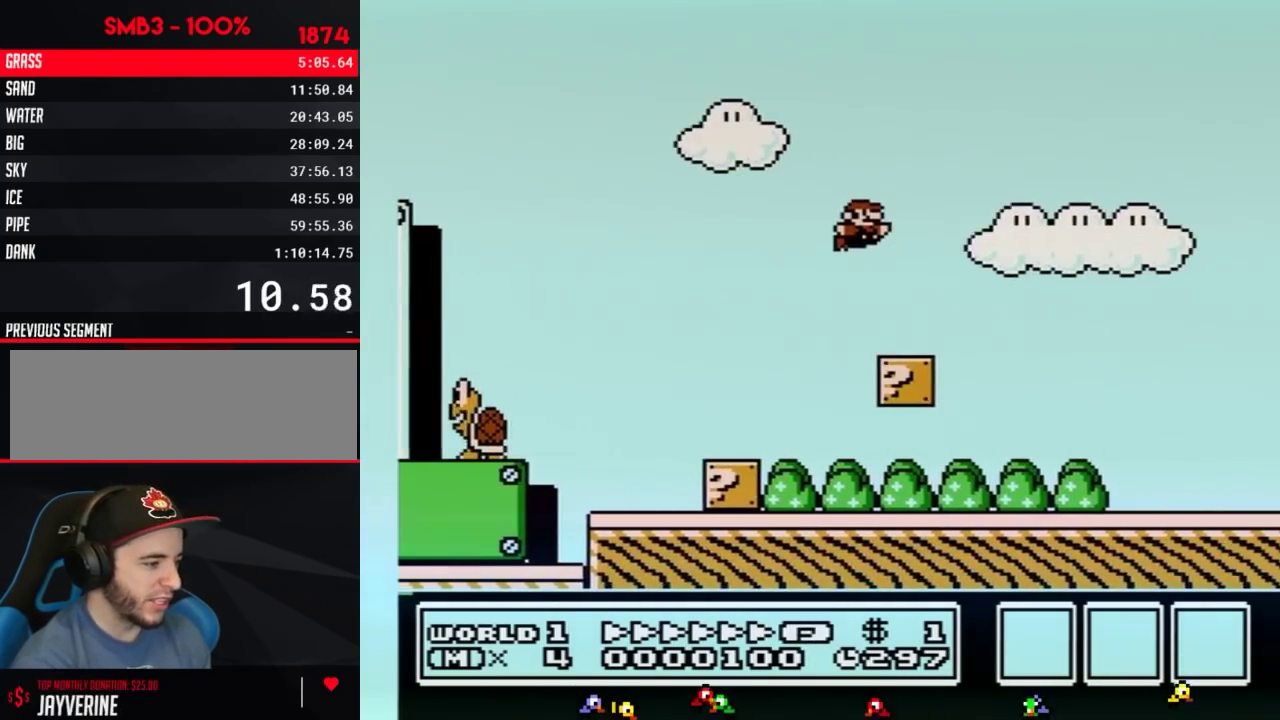
Gameplay with a controller (Nintendo layout); each line is a JSON object with the inputs held at the frame after it. "events" lists button and stick changes between this image and that frame as [ms after this image, input, new state], when the widget could be followed in between. Not read: L3 R3.
{"buttons": ["B", "DPAD_RIGHT"], "events": []}
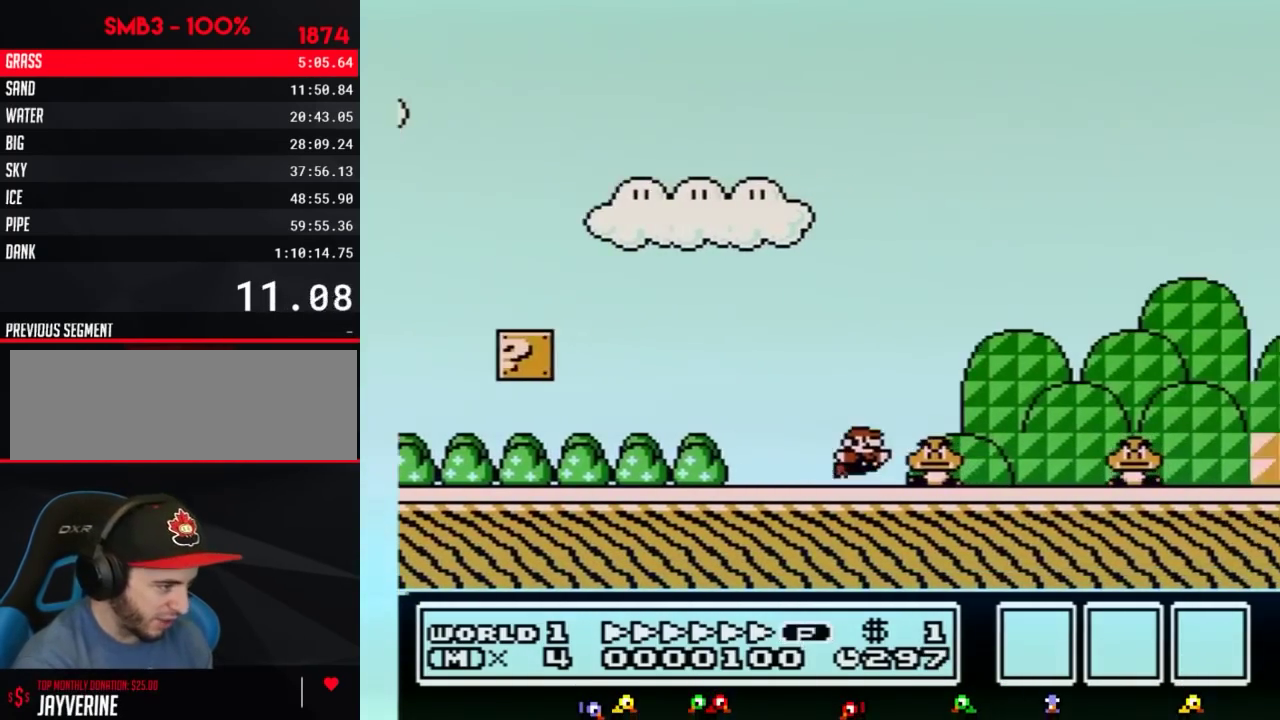
{"buttons": ["B", "DPAD_RIGHT"], "events": [[84, "A", "down"], [401, "A", "up"]]}
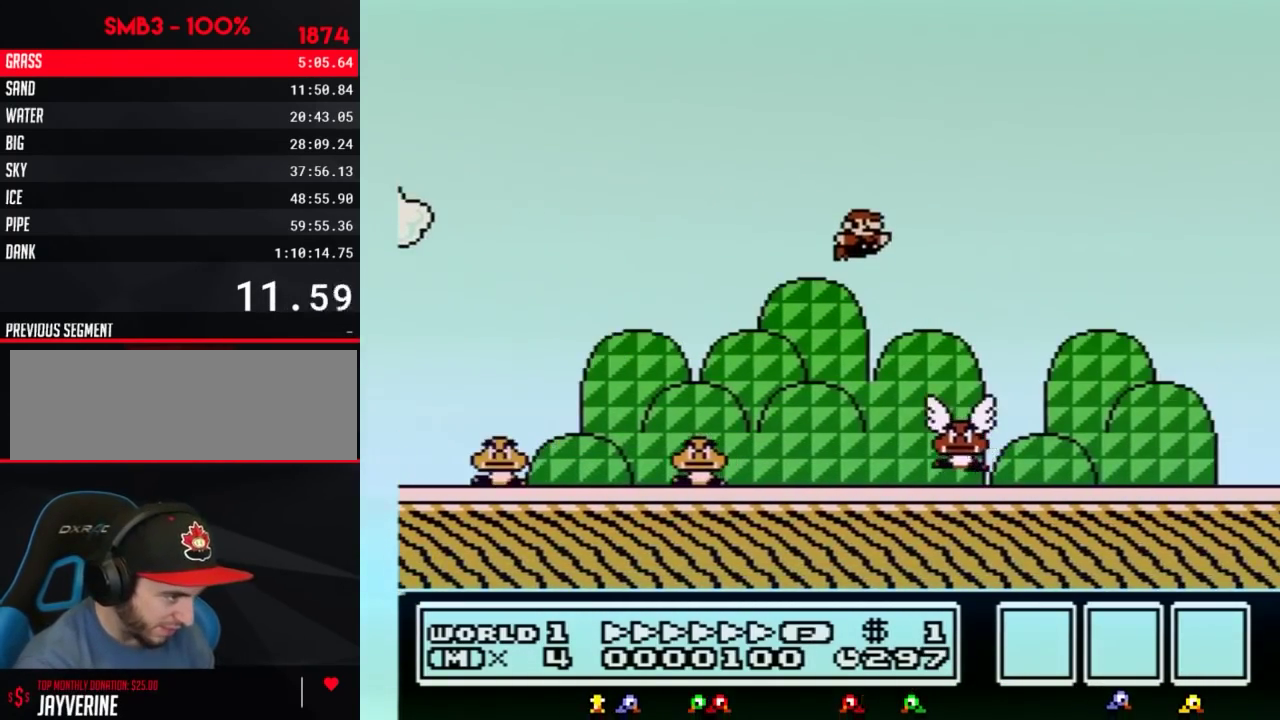
{"buttons": ["B", "DPAD_RIGHT"], "events": []}
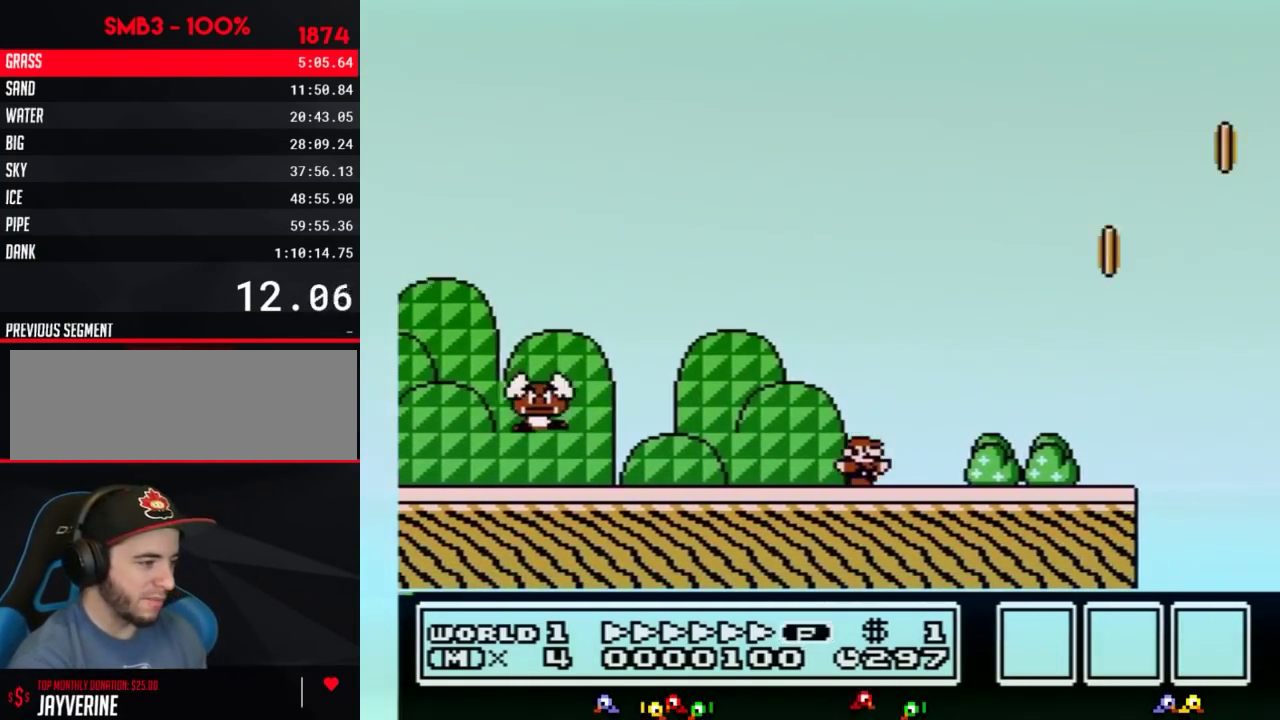
{"buttons": ["B", "DPAD_RIGHT"], "events": [[217, "A", "down"], [317, "A", "up"]]}
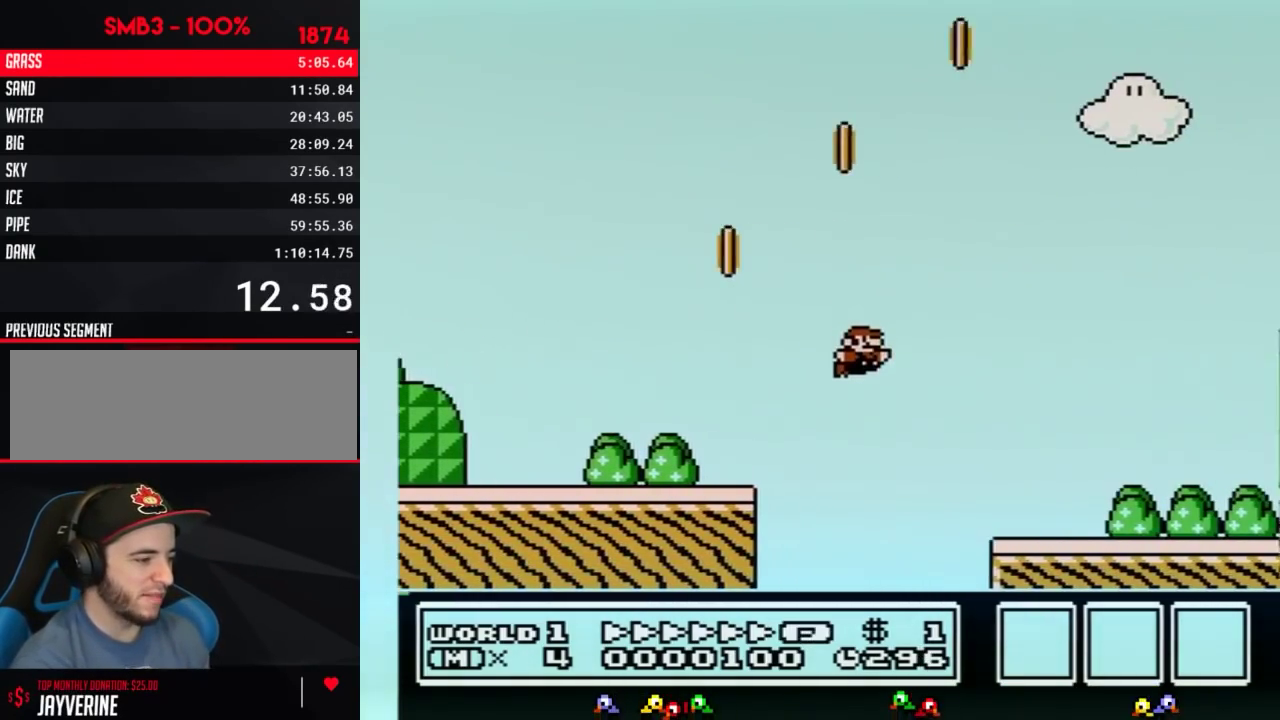
{"buttons": ["A", "B", "DPAD_RIGHT"], "events": [[433, "A", "down"]]}
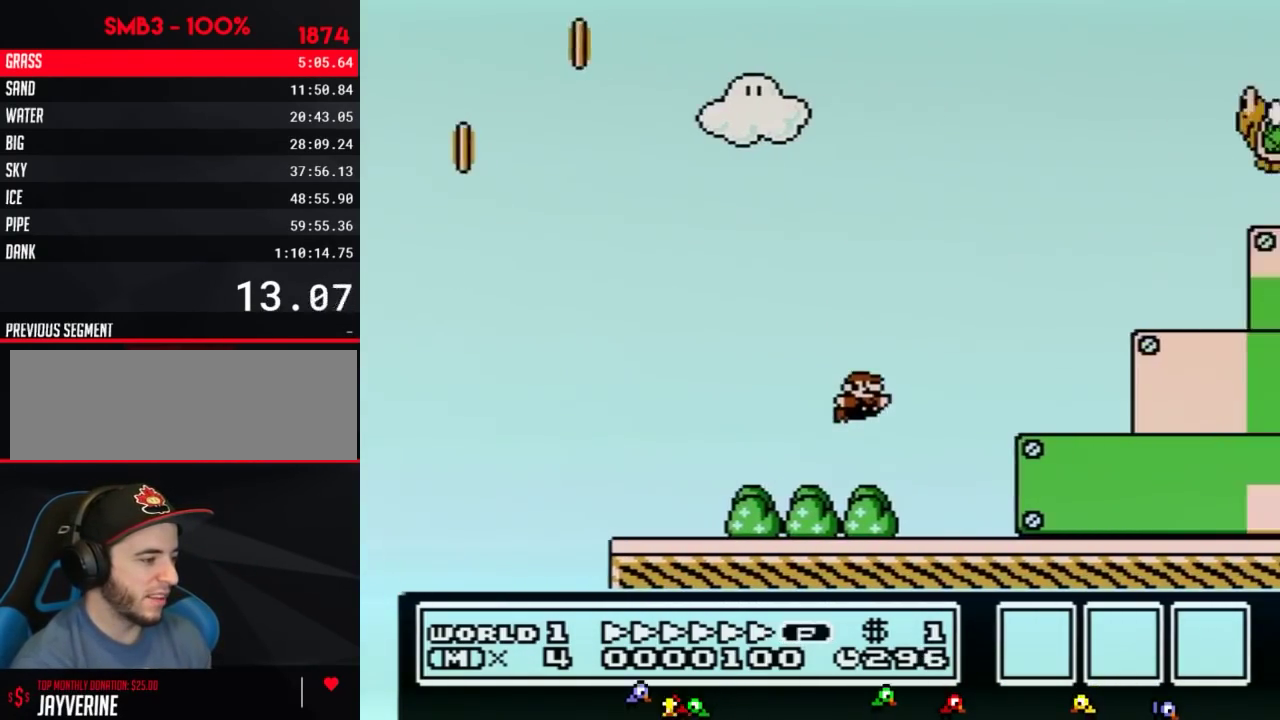
{"buttons": ["B", "DPAD_RIGHT"], "events": [[467, "A", "up"]]}
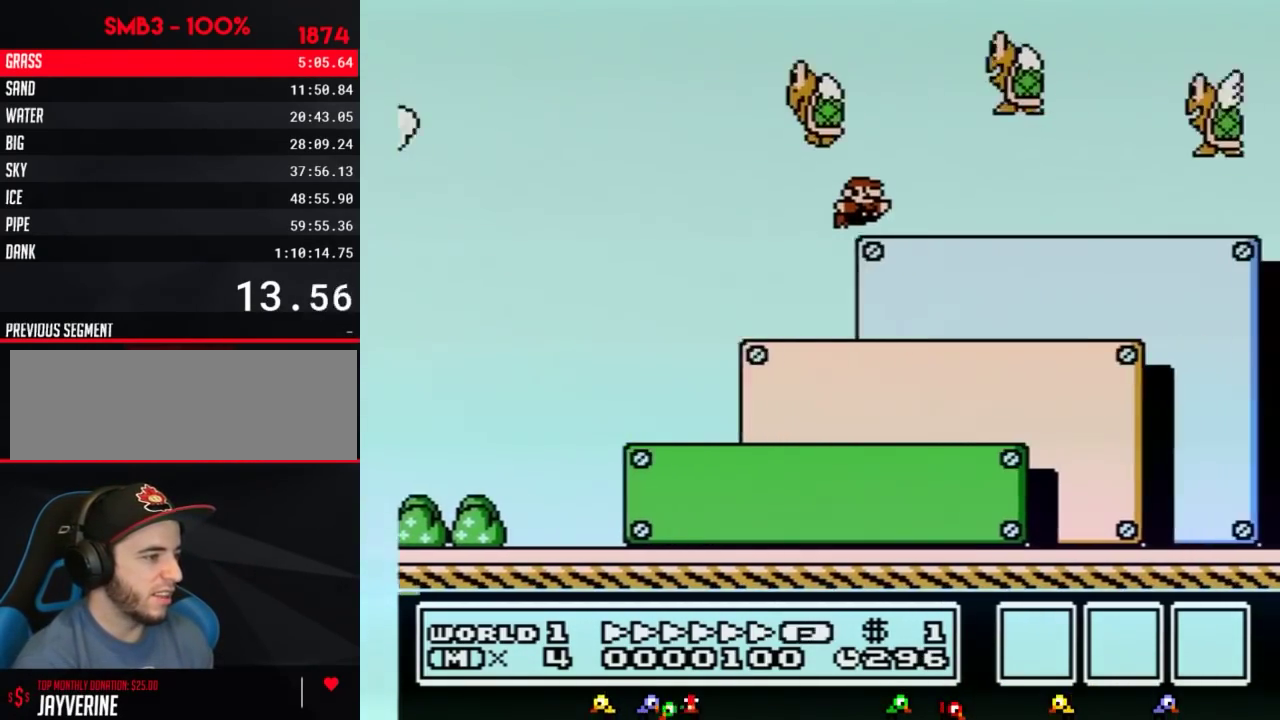
{"buttons": ["A", "B", "DPAD_RIGHT"], "events": [[283, "A", "down"]]}
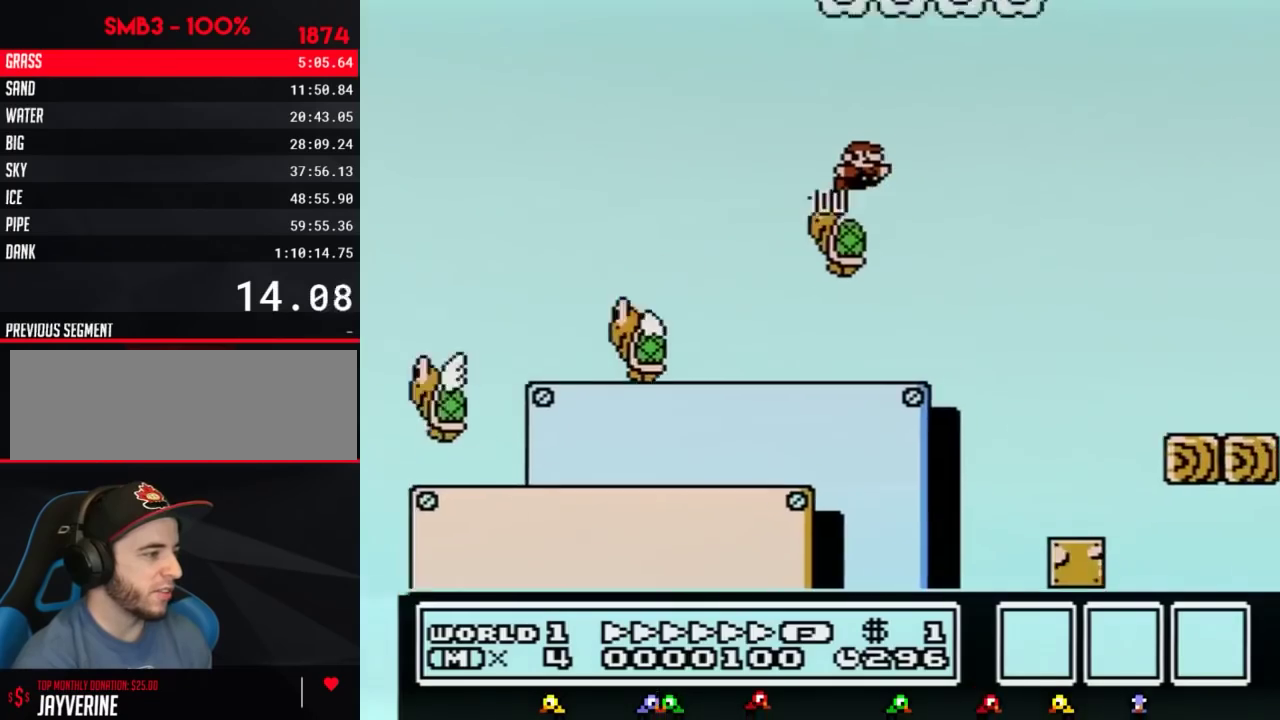
{"buttons": ["A", "B", "DPAD_RIGHT"], "events": []}
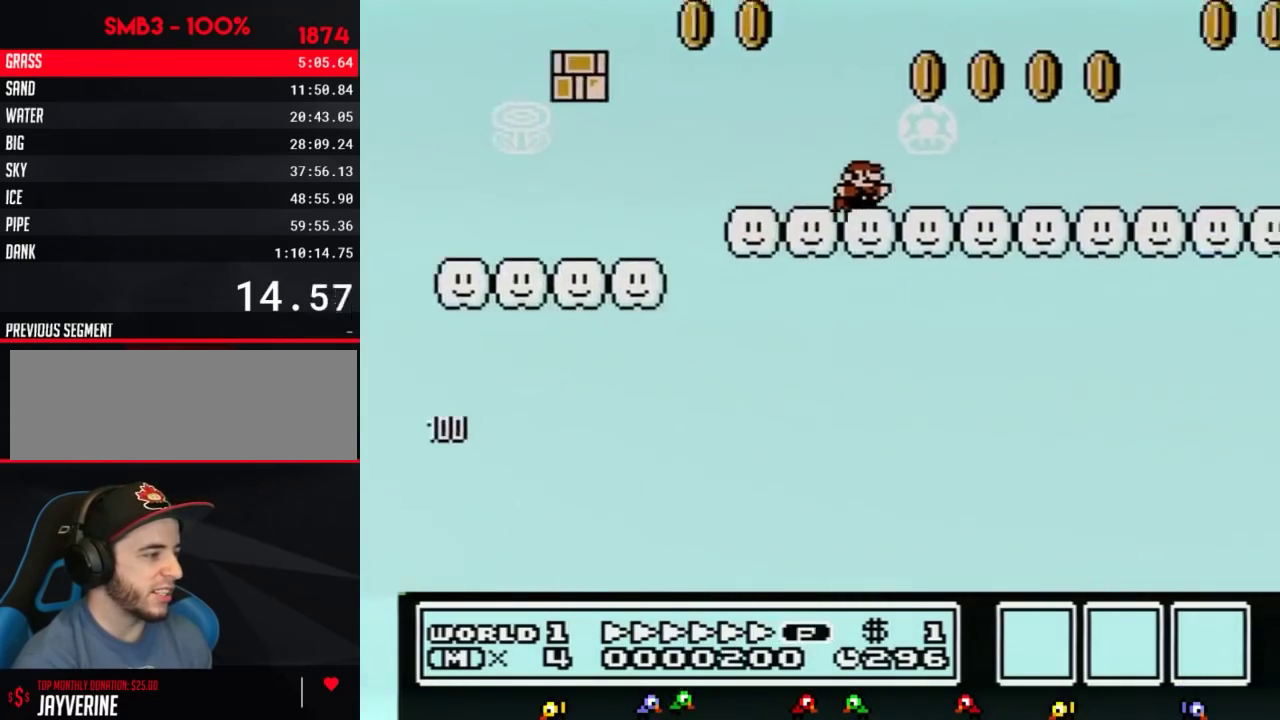
{"buttons": ["B", "DPAD_RIGHT"], "events": [[66, "A", "up"]]}
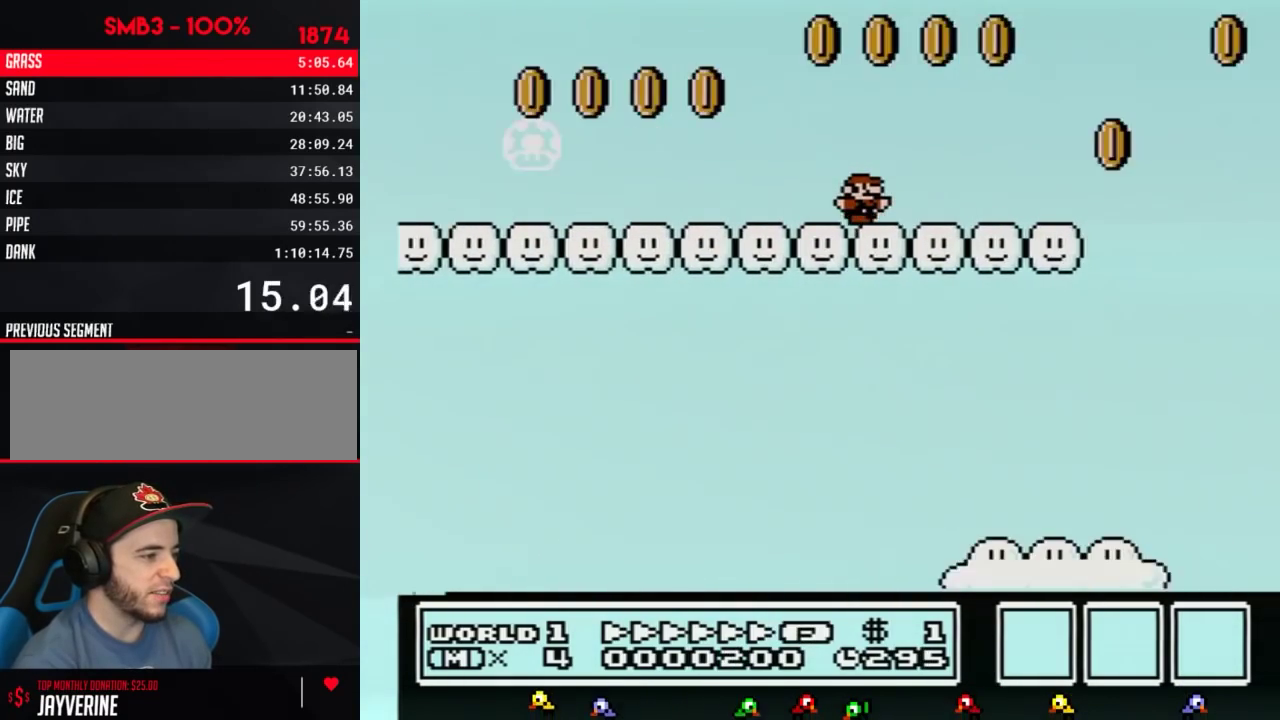
{"buttons": ["A", "B", "DPAD_RIGHT"], "events": [[350, "A", "down"]]}
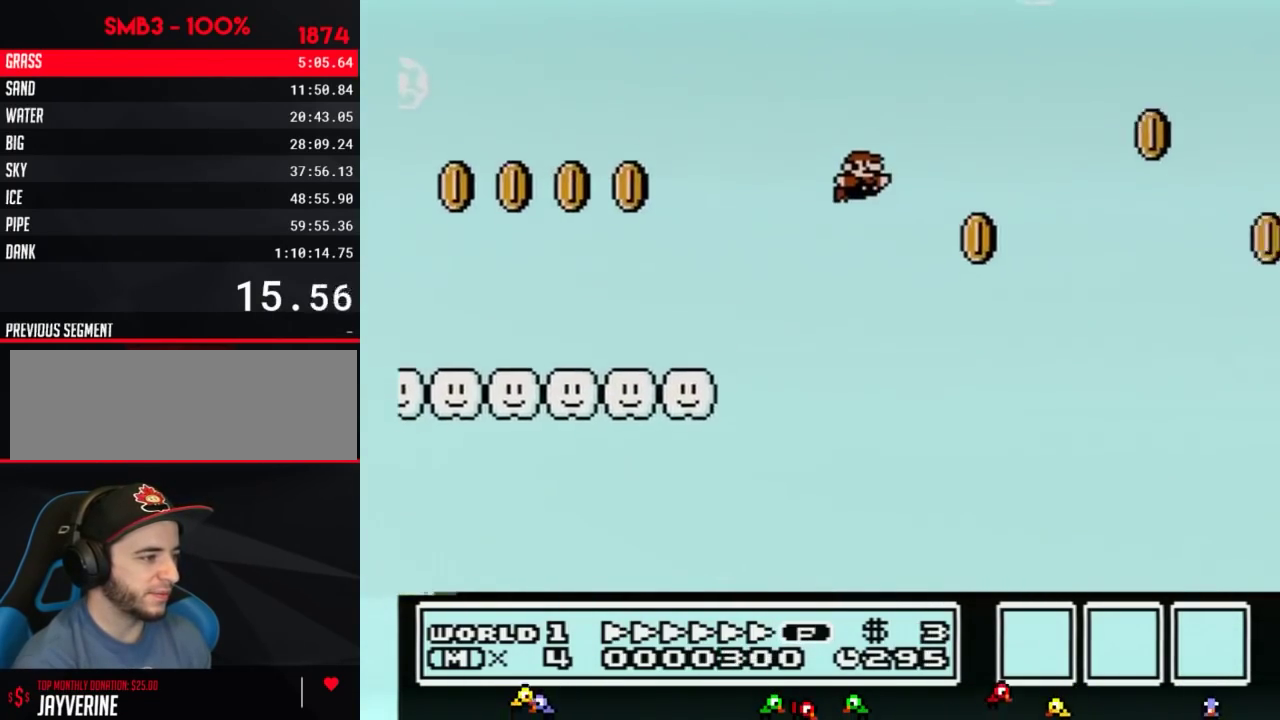
{"buttons": ["B", "DPAD_RIGHT"], "events": [[66, "A", "up"]]}
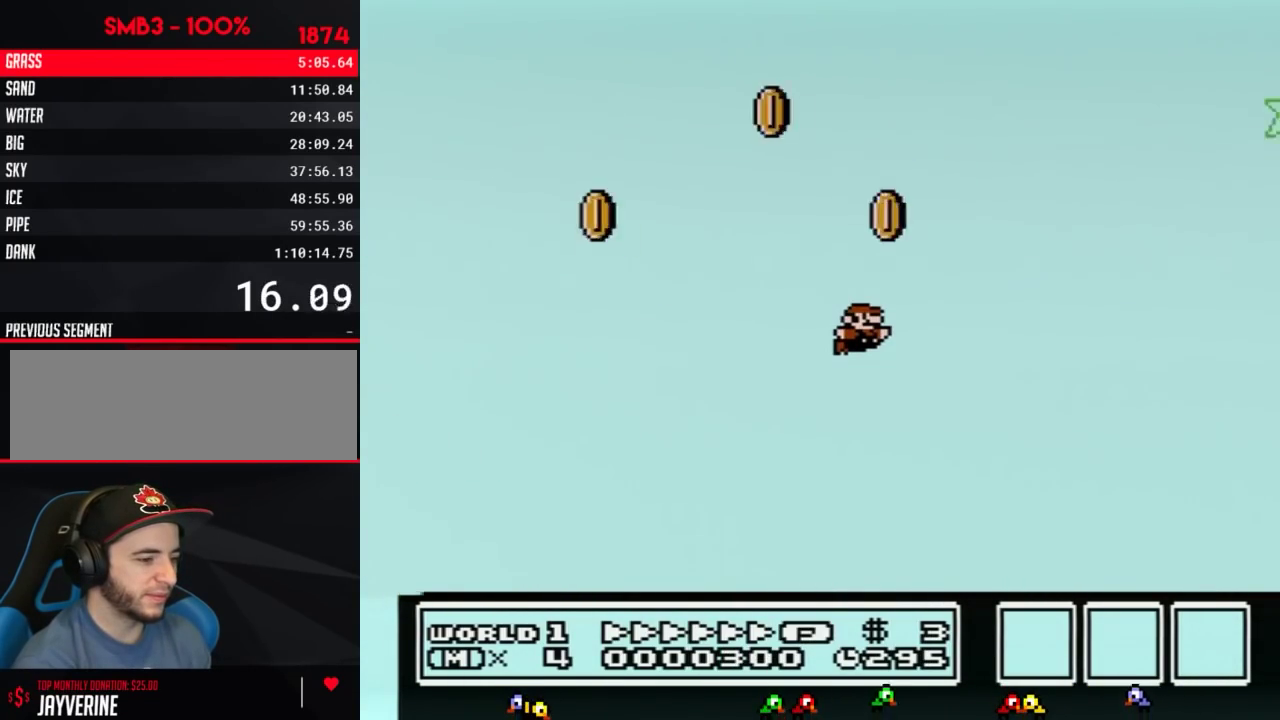
{"buttons": ["B", "DPAD_RIGHT"], "events": []}
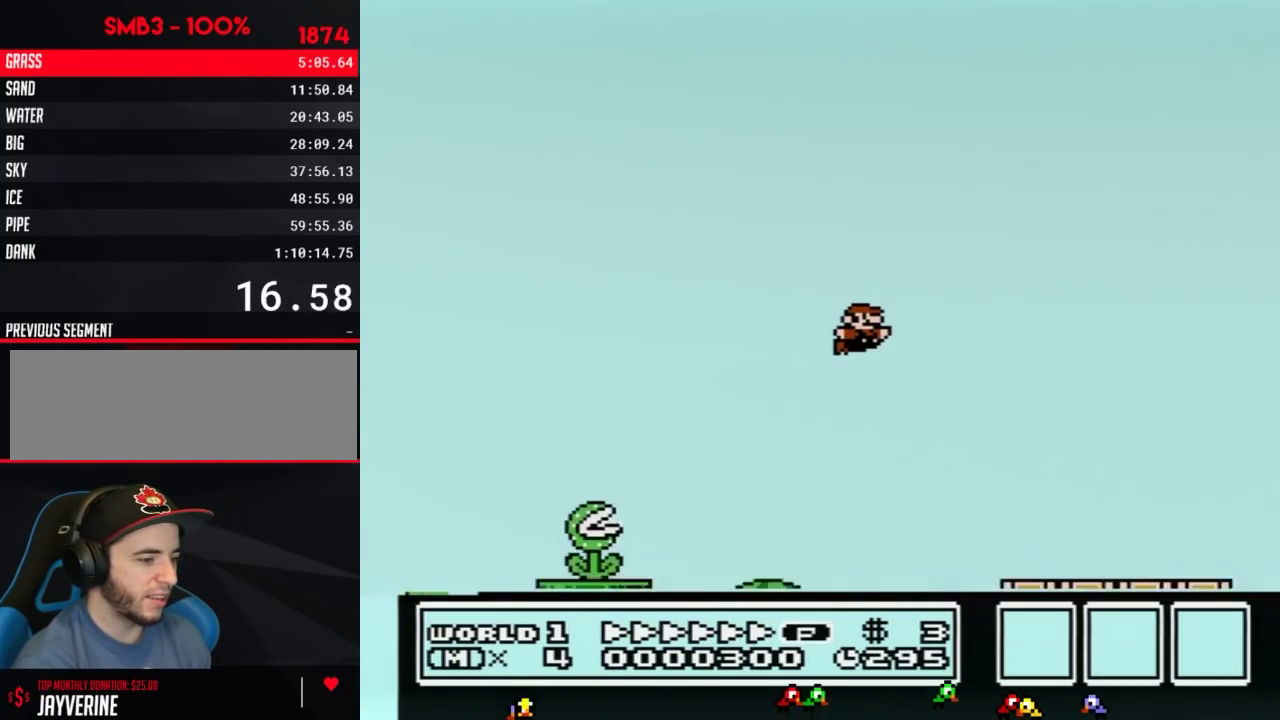
{"buttons": ["B", "DPAD_RIGHT"], "events": []}
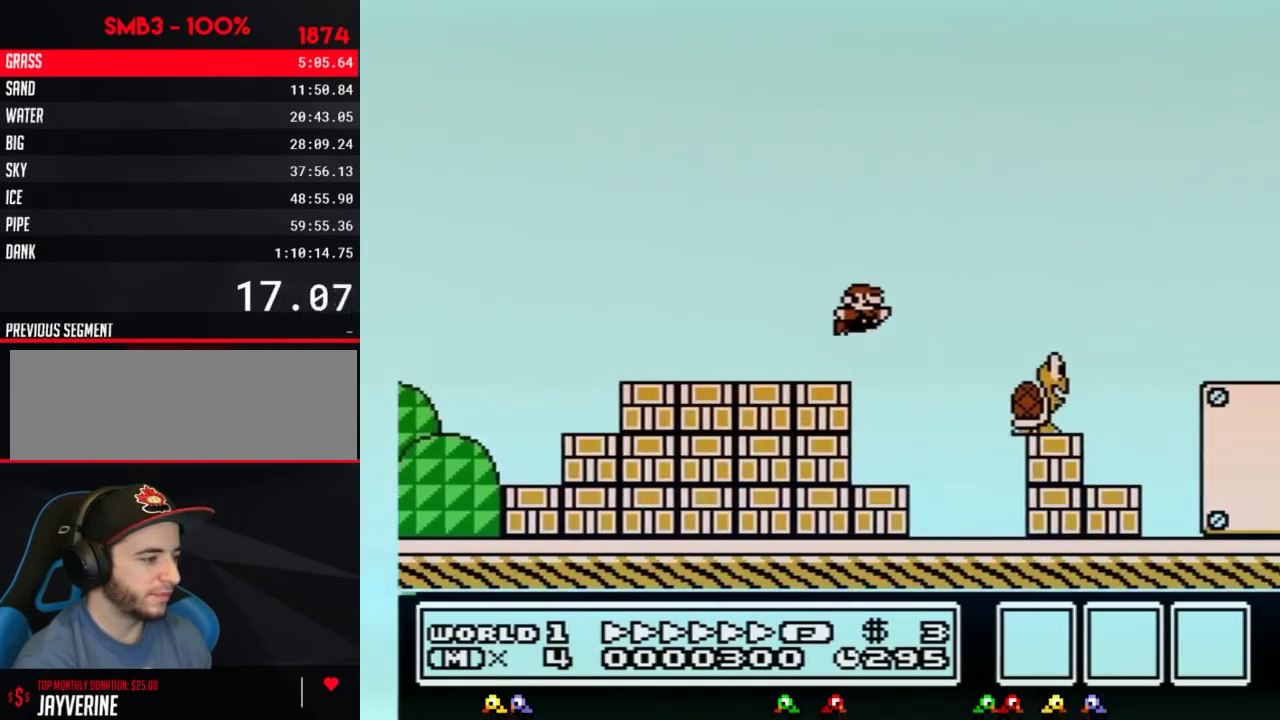
{"buttons": ["B", "DPAD_RIGHT"], "events": [[50, "A", "down"], [134, "A", "up"]]}
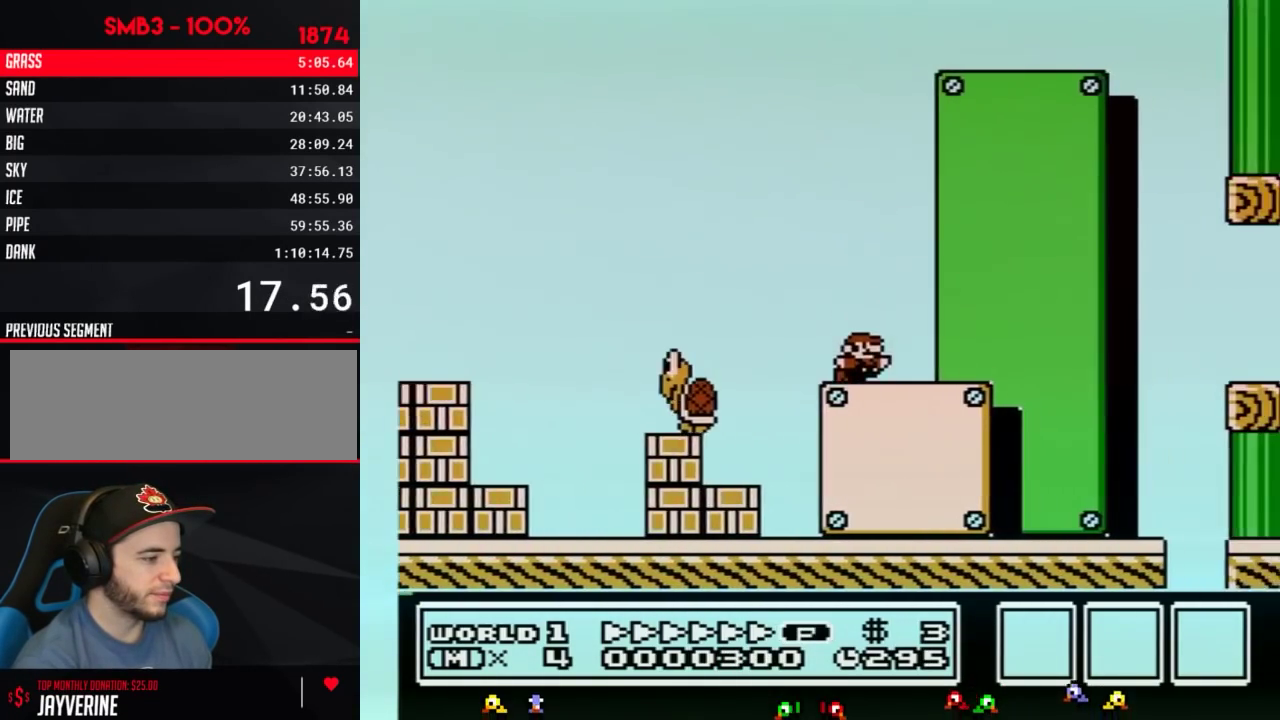
{"buttons": ["B", "DPAD_RIGHT"], "events": [[133, "A", "down"], [200, "A", "up"]]}
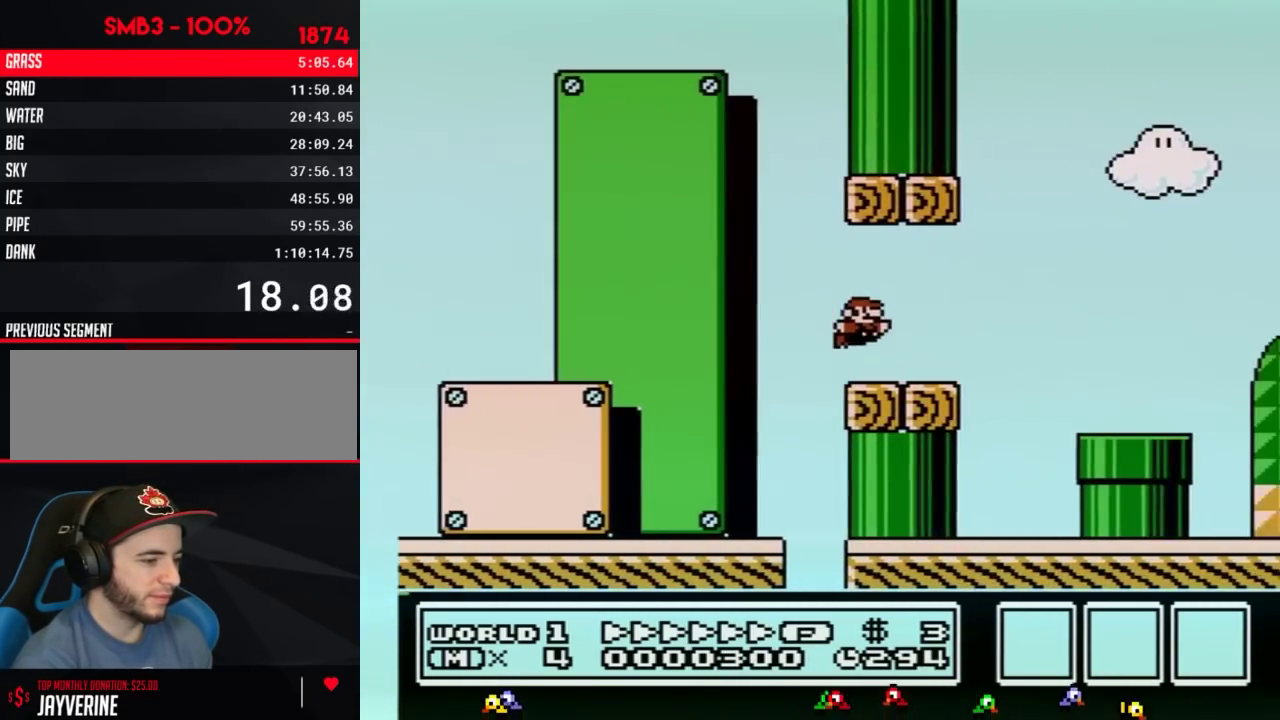
{"buttons": ["B", "DPAD_RIGHT"], "events": [[200, "A", "down"], [417, "A", "up"]]}
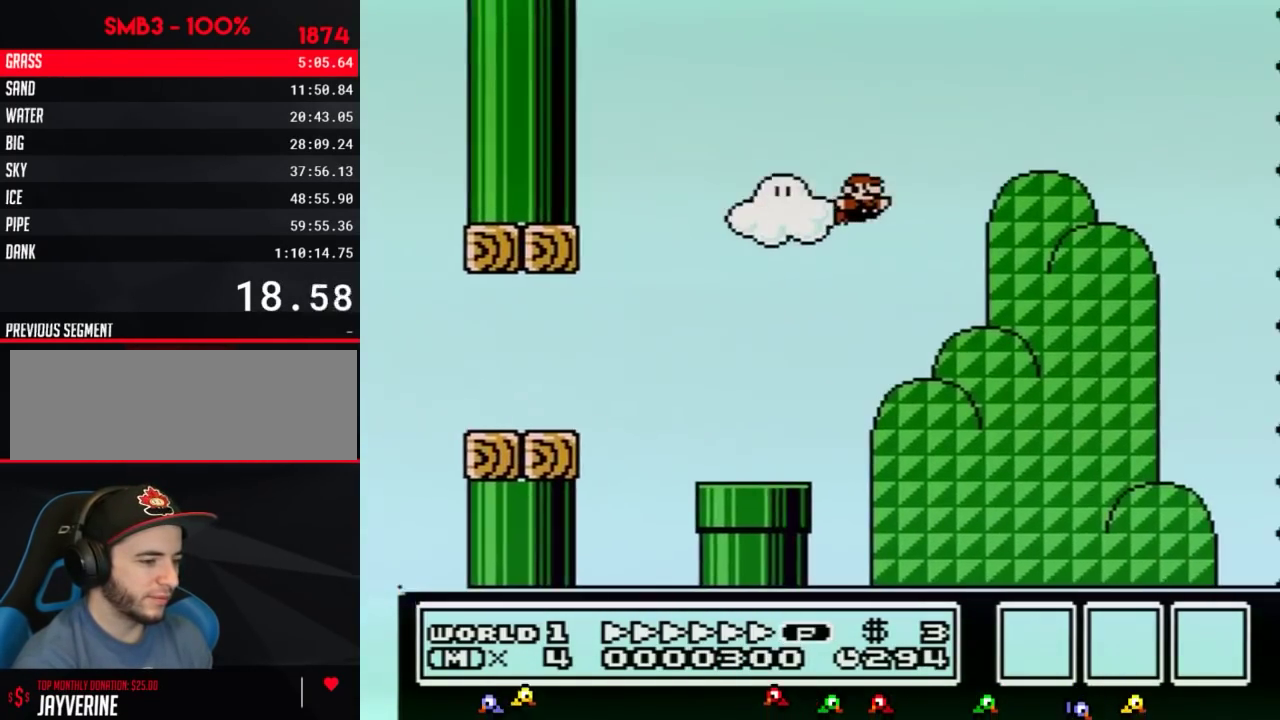
{"buttons": ["B", "DPAD_RIGHT"], "events": []}
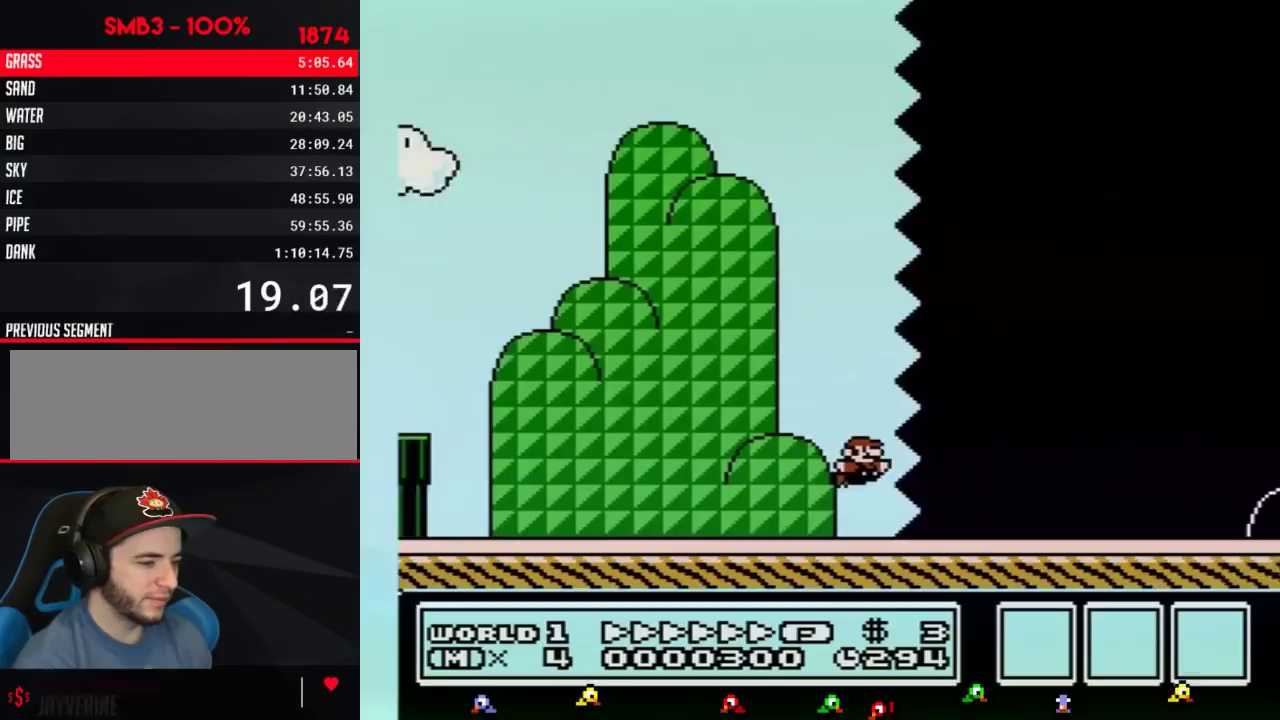
{"buttons": ["B", "DPAD_RIGHT"], "events": []}
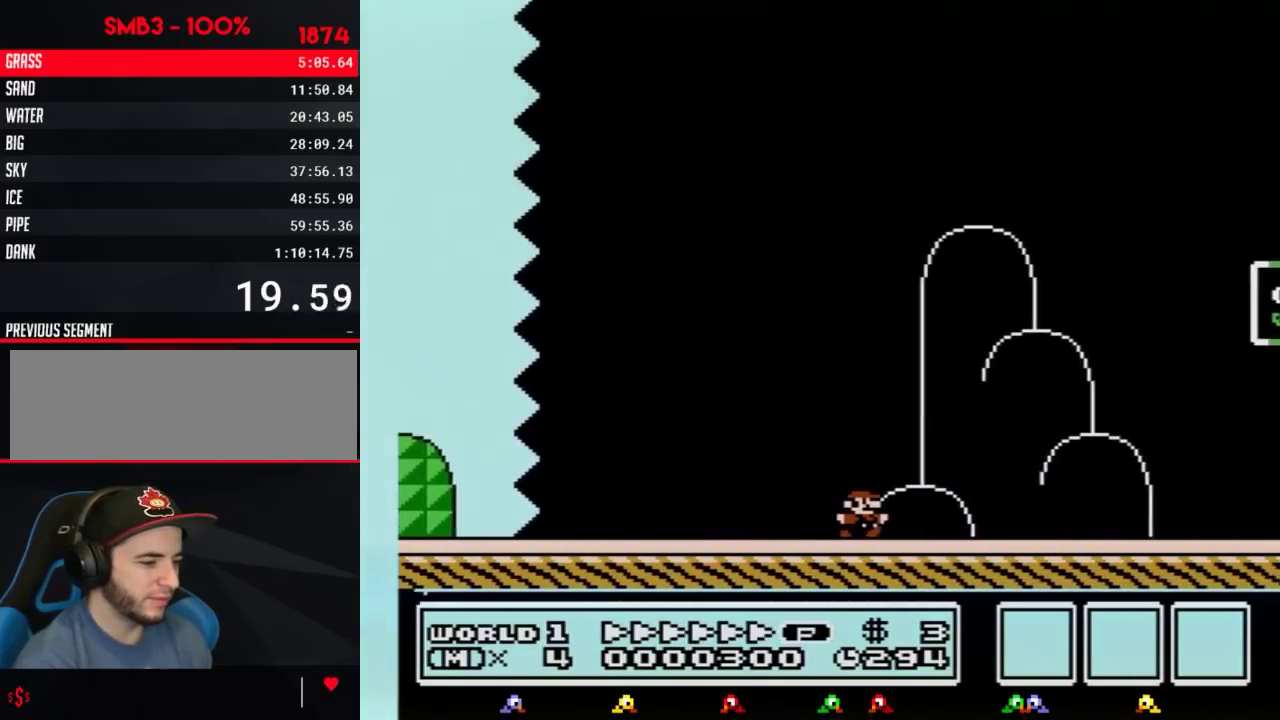
{"buttons": ["B", "DPAD_RIGHT"], "events": [[166, "A", "down"], [417, "A", "up"]]}
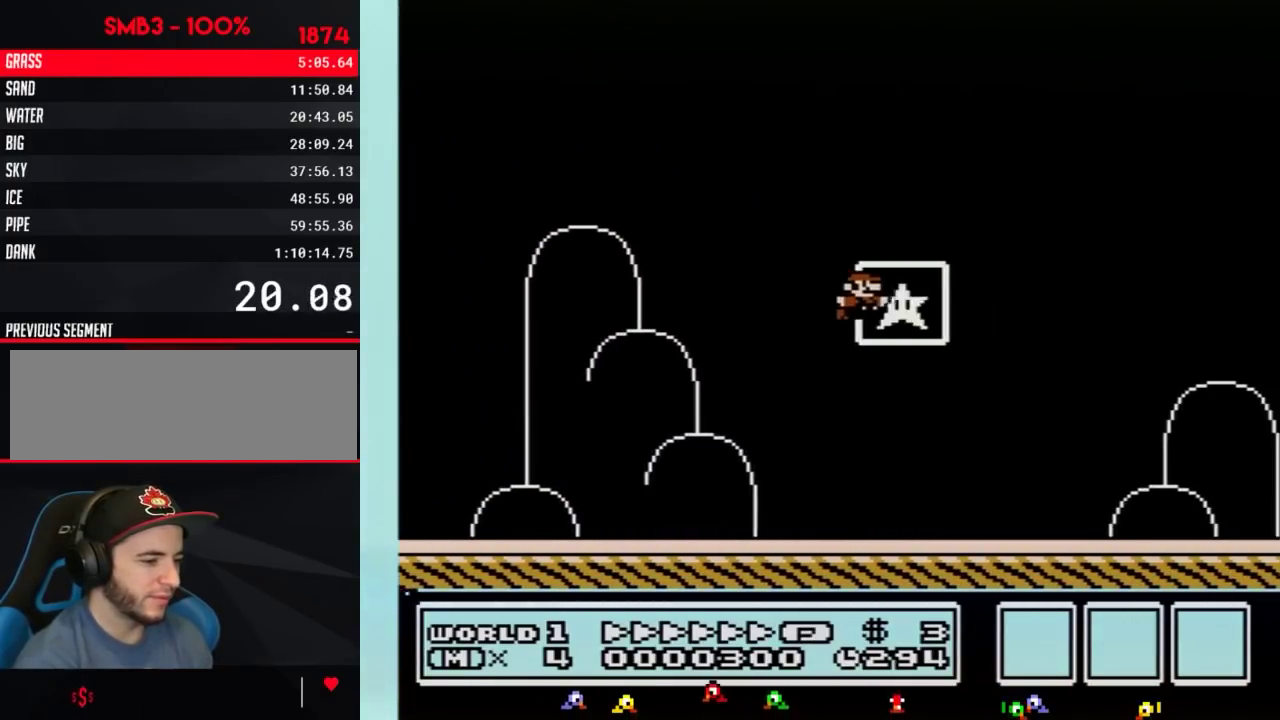
{"buttons": [], "events": [[67, "B", "up"], [100, "DPAD_RIGHT", "up"]]}